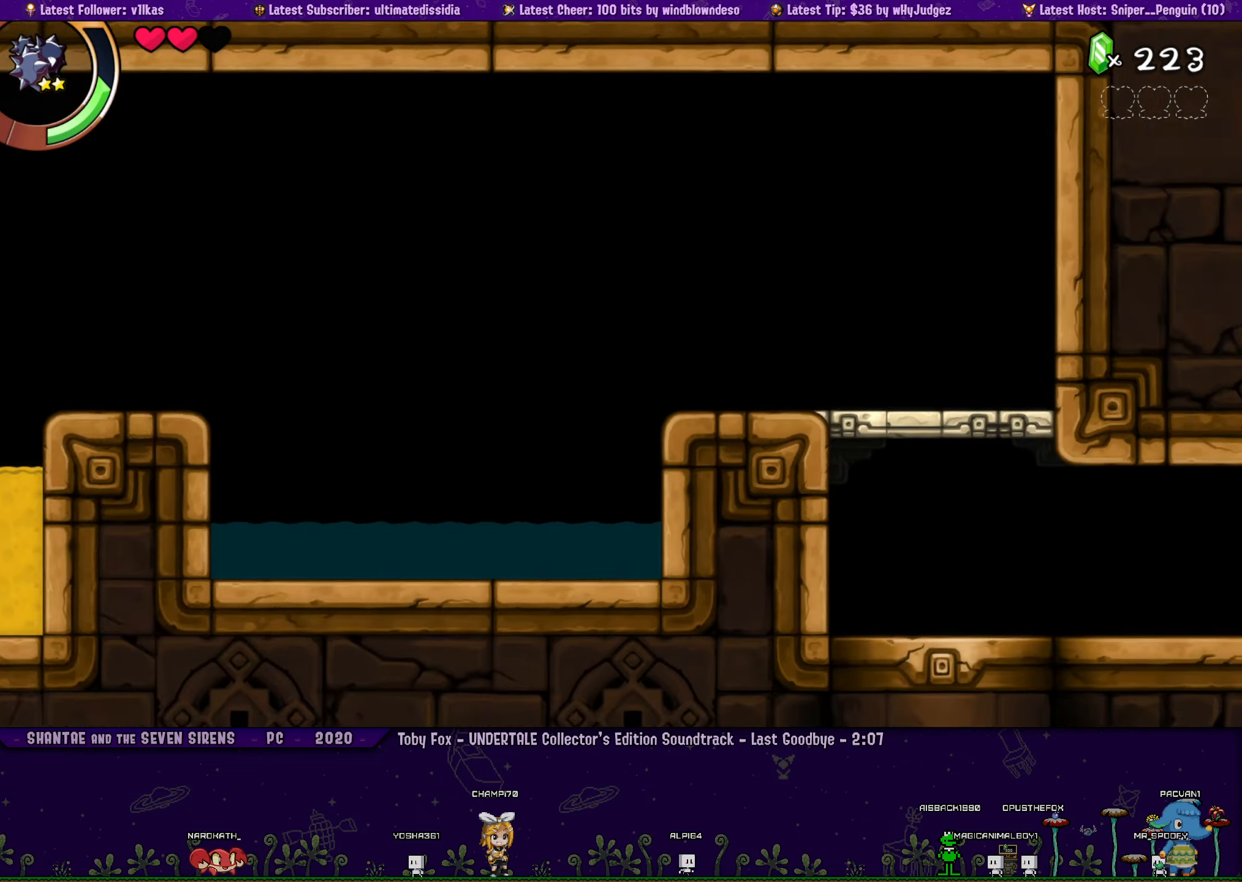
Gameplay with a controller (PlayStation layout); each line is a JSON object with the inputs held at the frame after it. "events" lists button and stick changes between this image and that frame as [ms after this image, input, new state], when the widget could be followed in between. Not read: L2 R2 R3 TOUCHPAD right_stick.
{"buttons": ["R1", "DPAD_RIGHT"], "left_stick": "center", "events": [[233, "R1", "up"], [416, "R1", "down"]]}
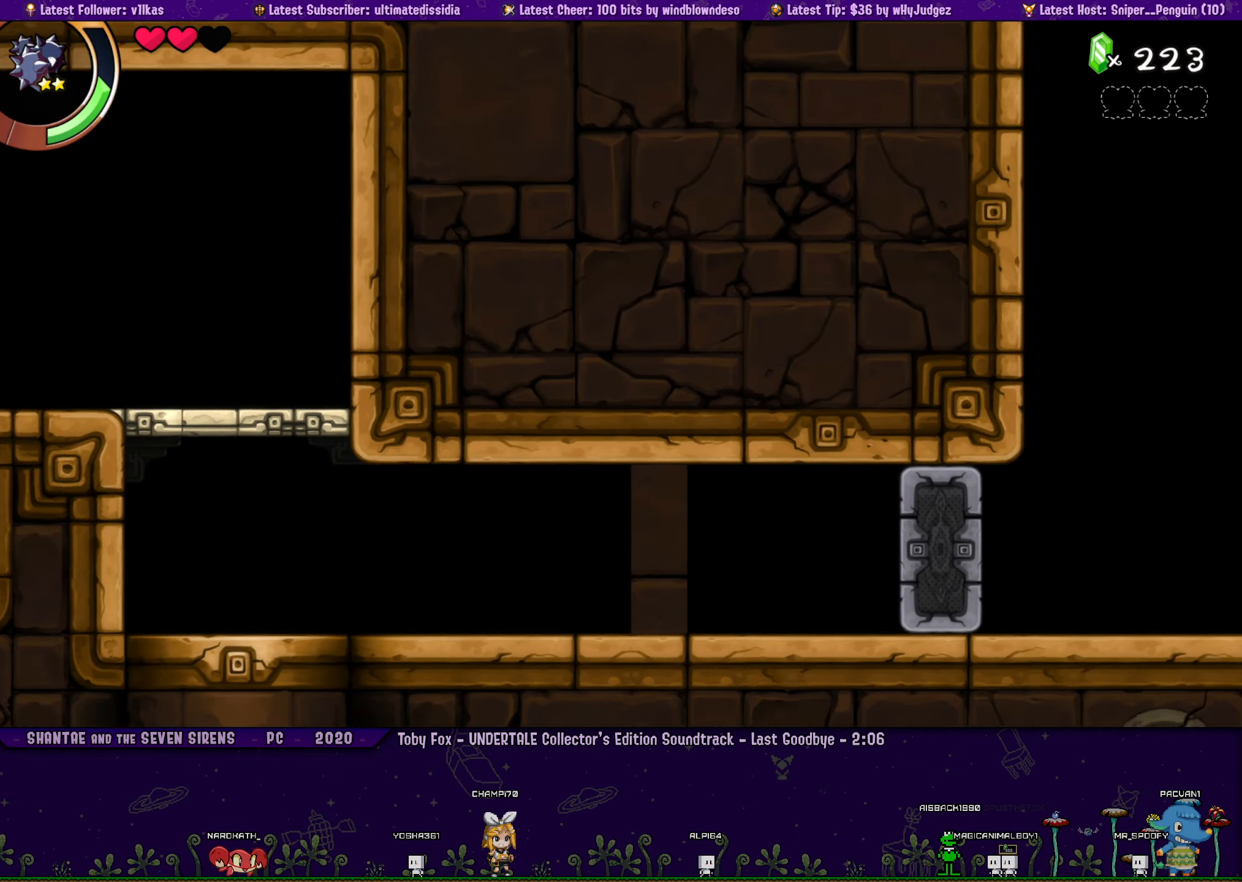
{"buttons": ["R1", "DPAD_RIGHT"], "left_stick": "center", "events": [[333, "R1", "up"], [466, "R1", "down"]]}
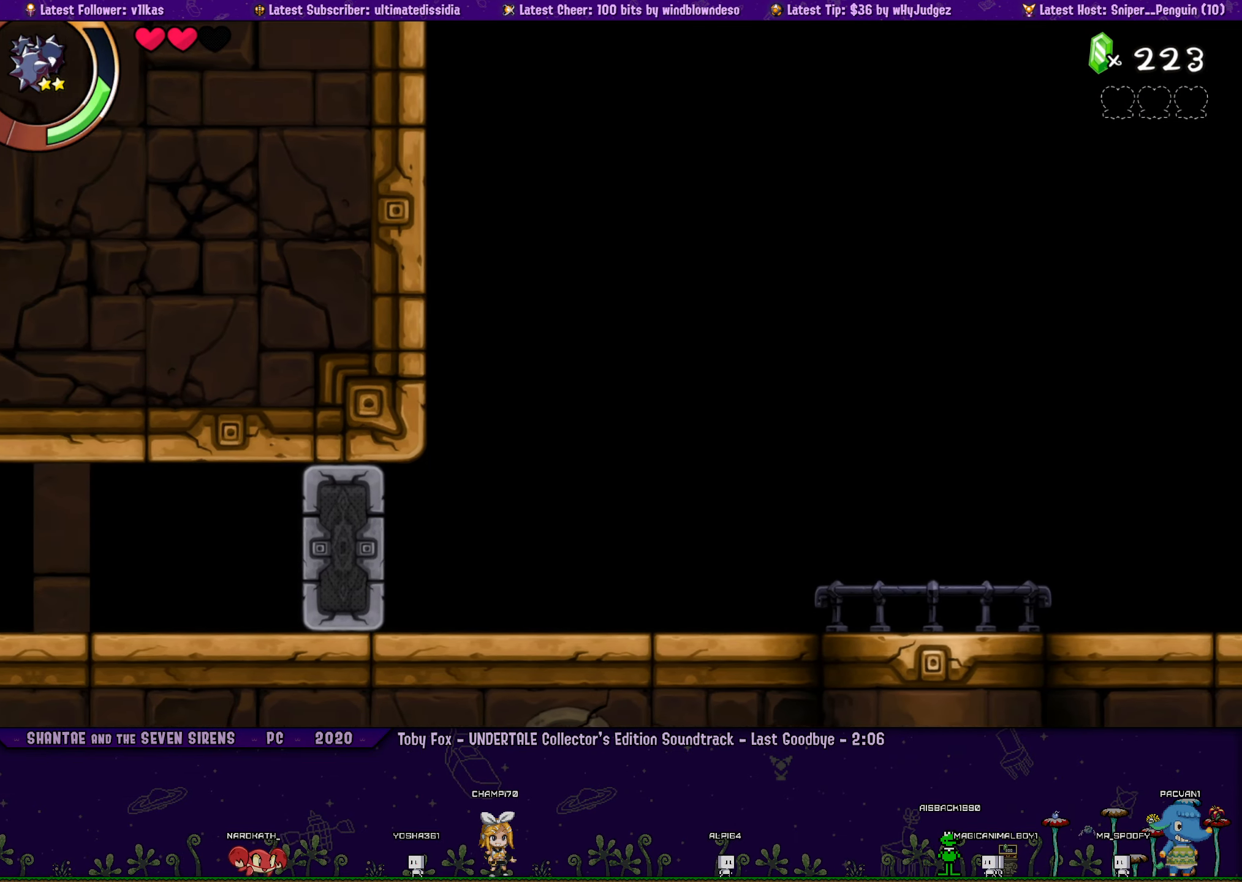
{"buttons": ["DPAD_RIGHT"], "left_stick": "center", "events": [[183, "R1", "up"]]}
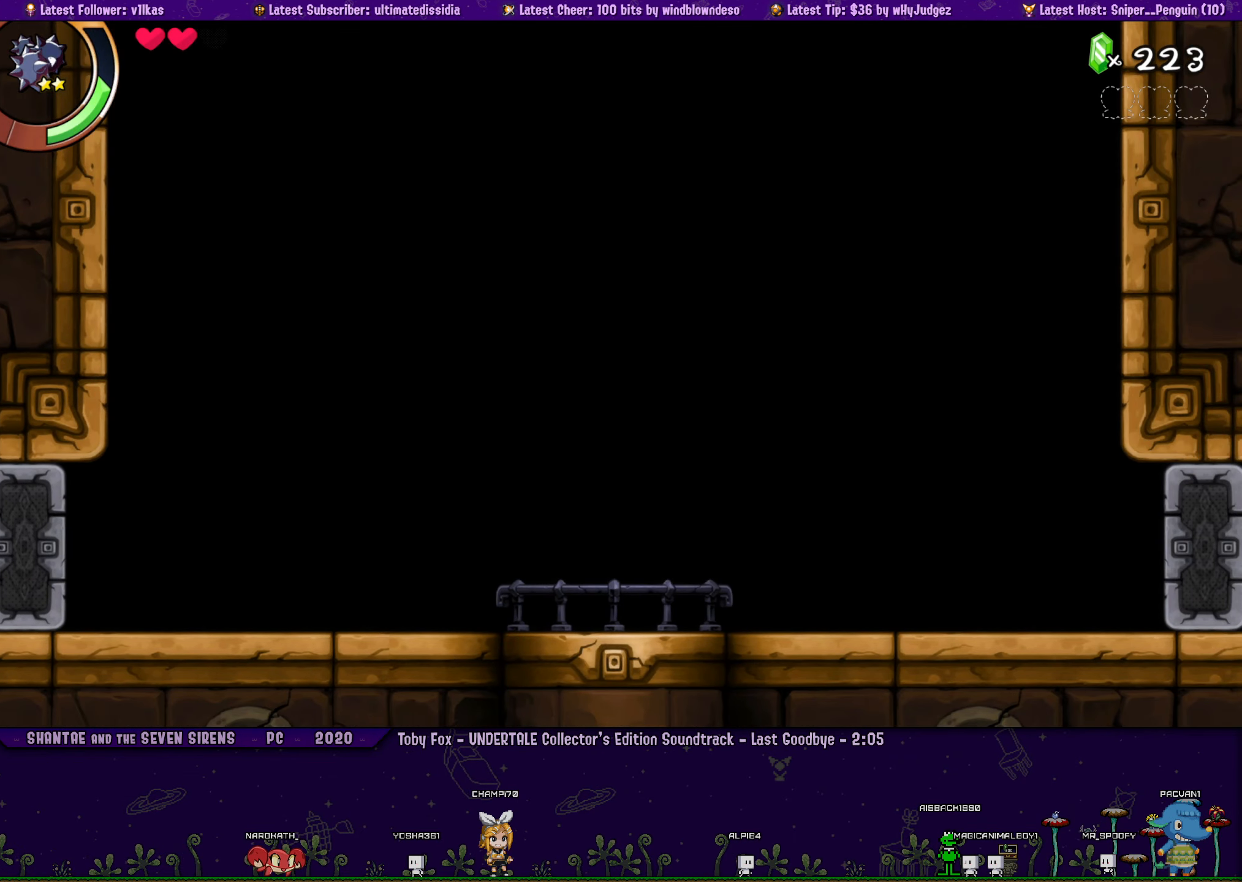
{"buttons": ["DPAD_RIGHT"], "left_stick": "center", "events": []}
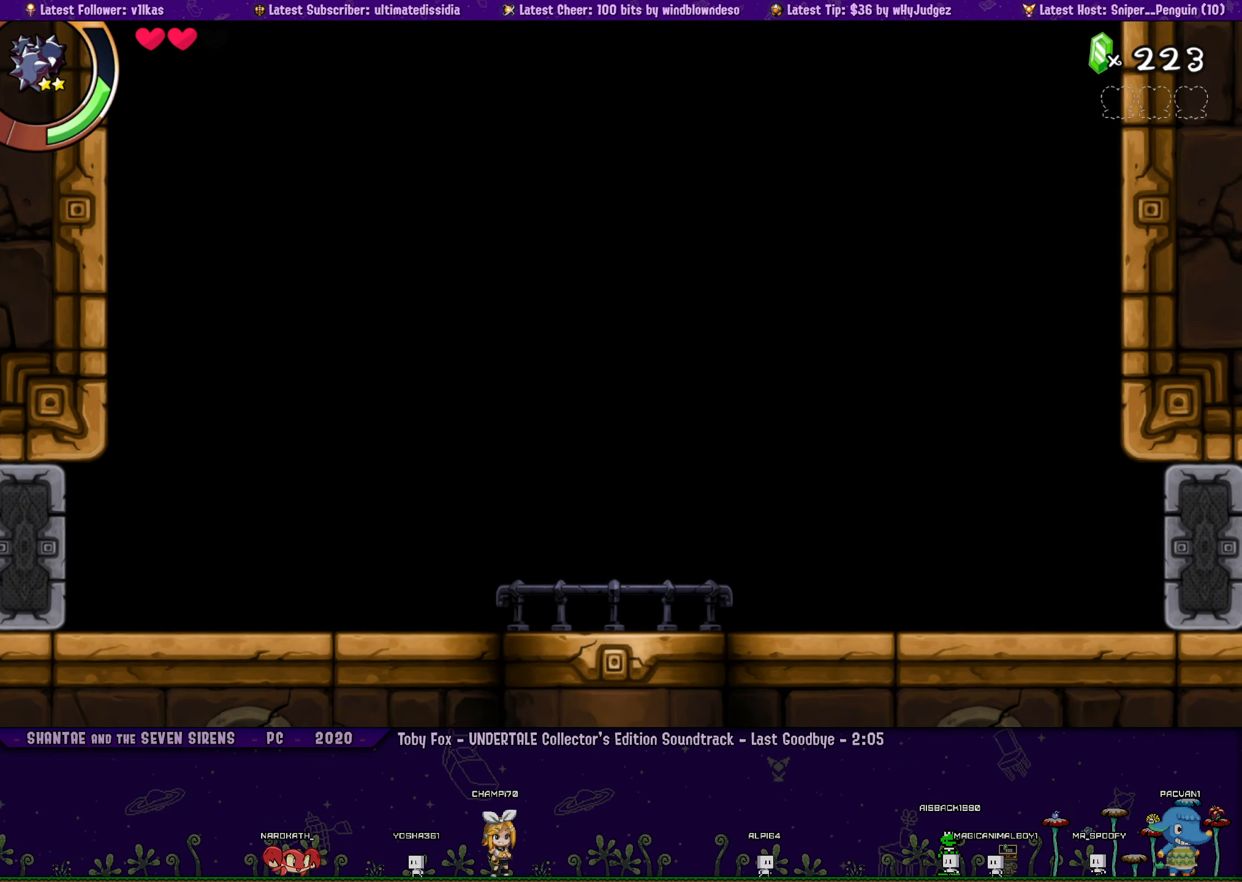
{"buttons": ["DPAD_RIGHT"], "left_stick": "center", "events": []}
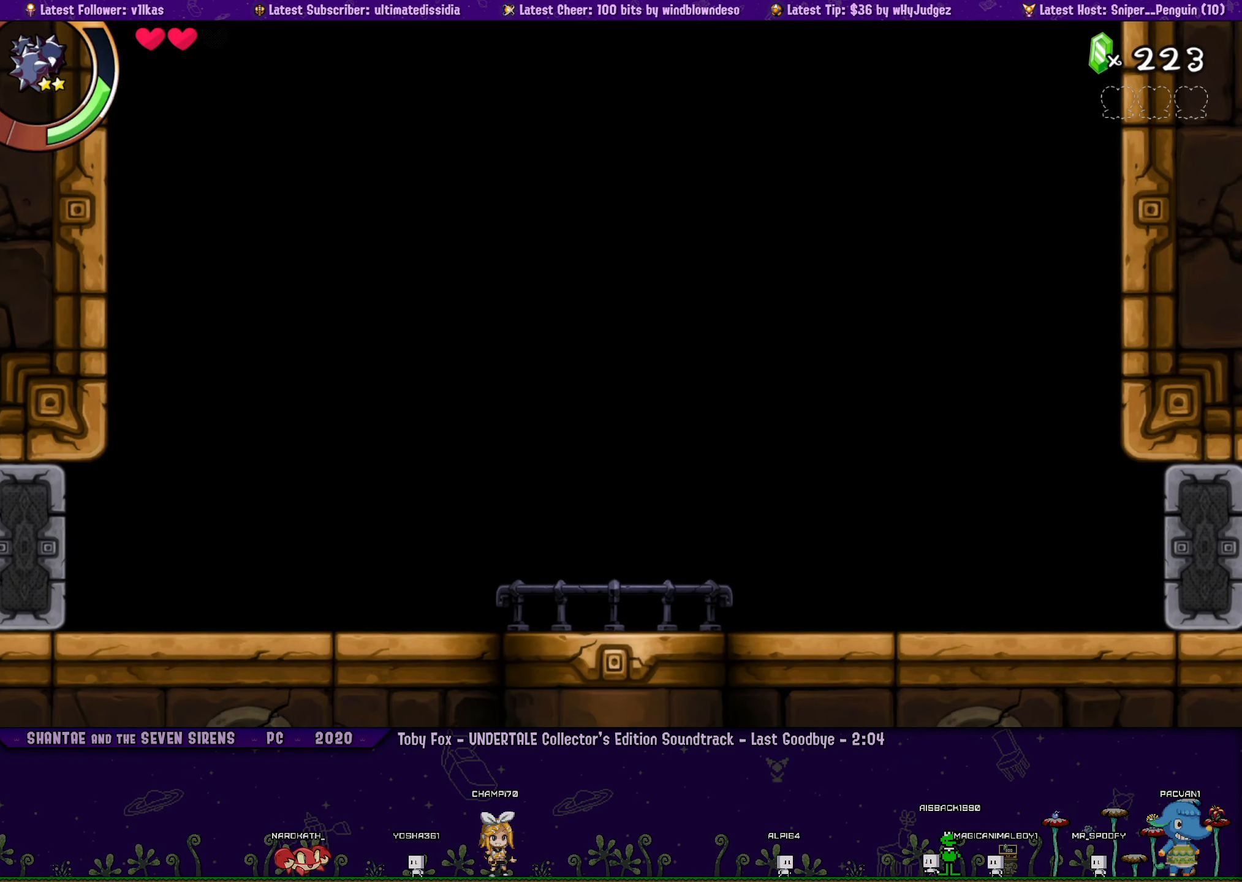
{"buttons": [], "left_stick": "center", "events": [[500, "DPAD_RIGHT", "up"]]}
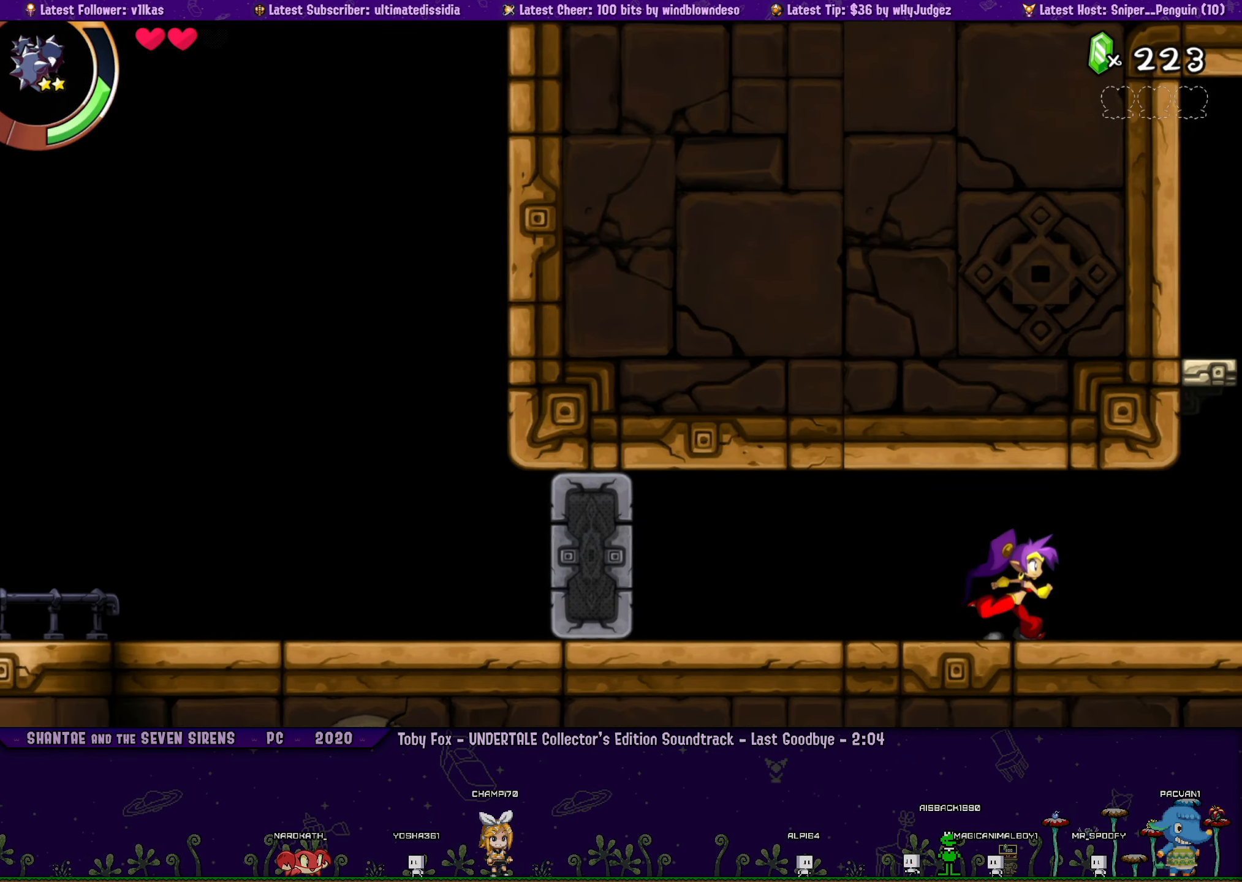
{"buttons": ["DPAD_LEFT"], "left_stick": "center", "events": [[83, "DPAD_LEFT", "down"]]}
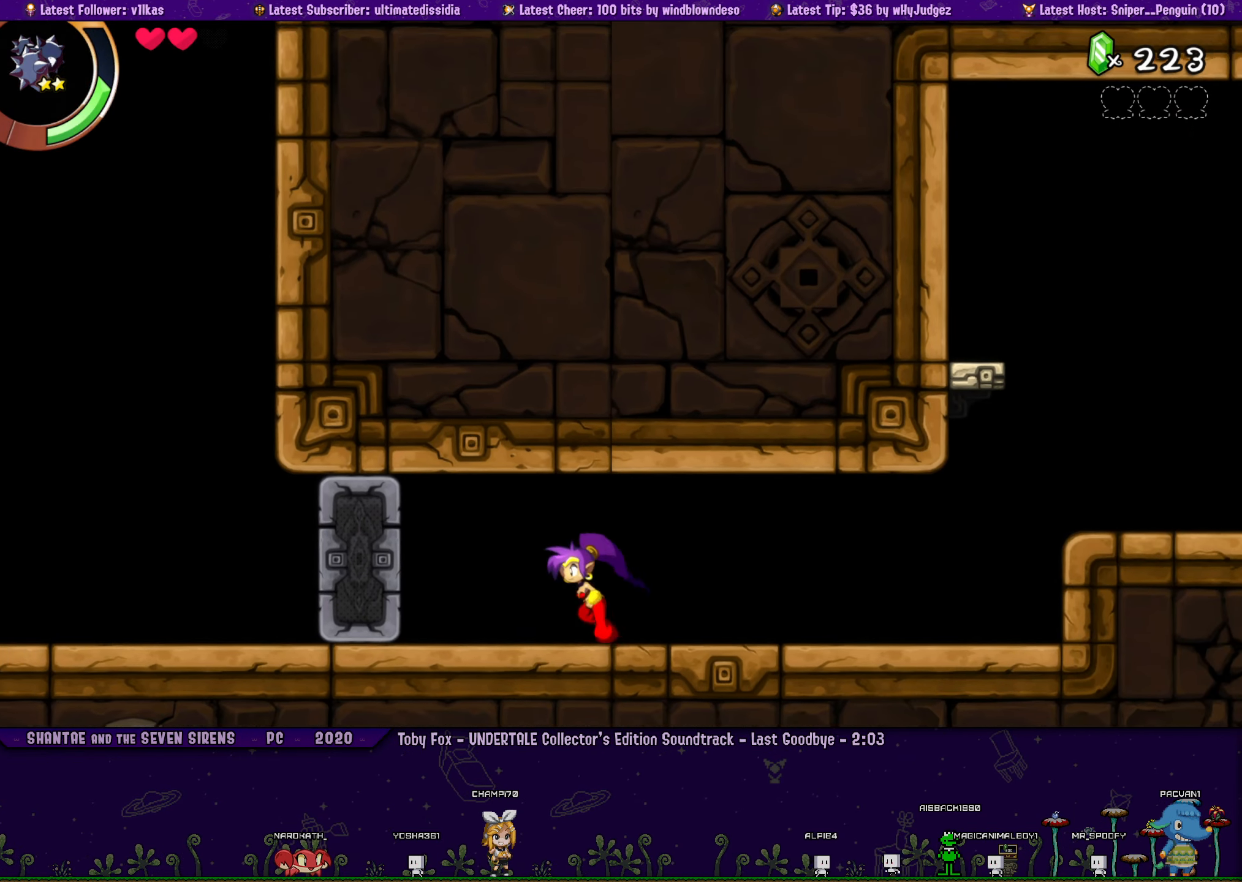
{"buttons": ["CROSS", "R1", "DPAD_LEFT"], "left_stick": "center", "events": [[233, "CROSS", "down"], [416, "R1", "down"]]}
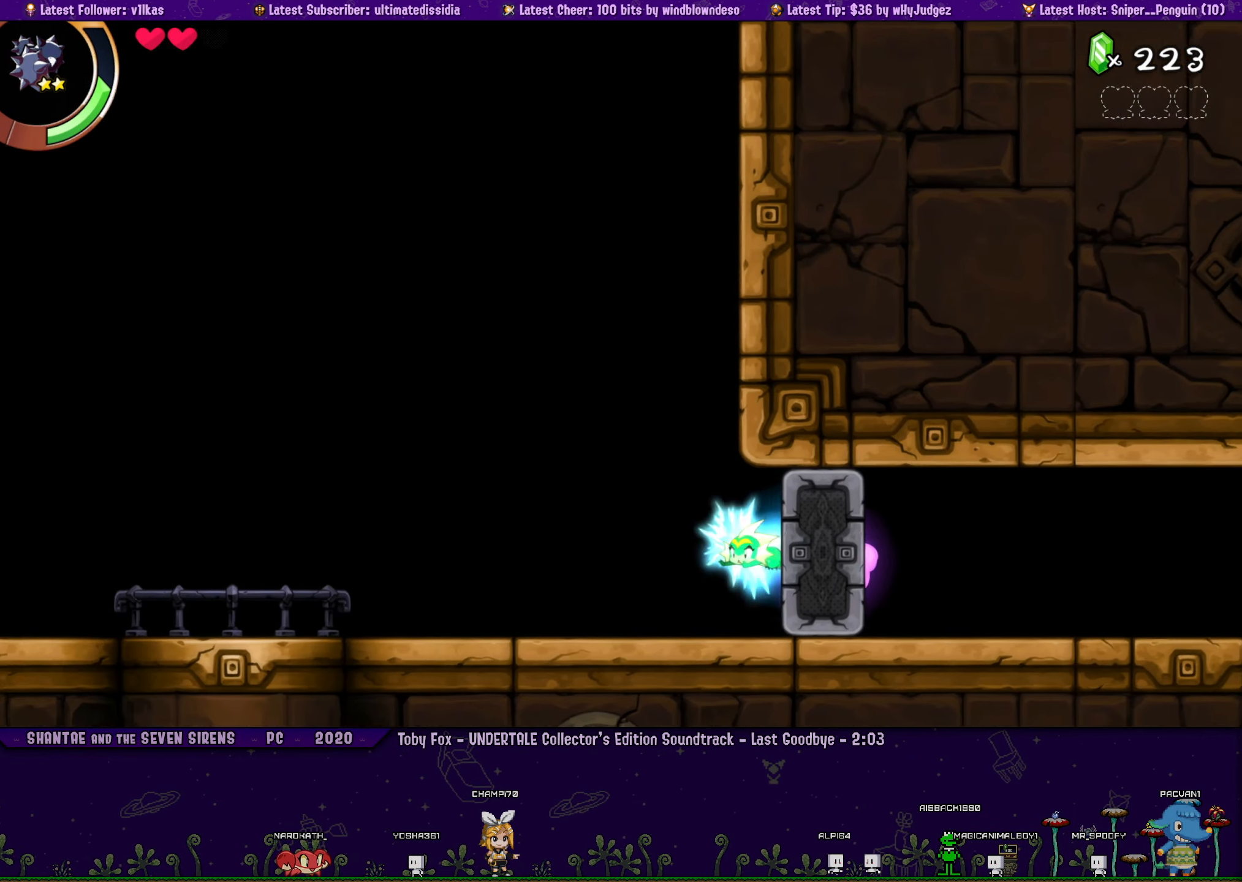
{"buttons": ["DPAD_LEFT"], "left_stick": "center", "events": [[150, "R1", "up"], [183, "CROSS", "up"]]}
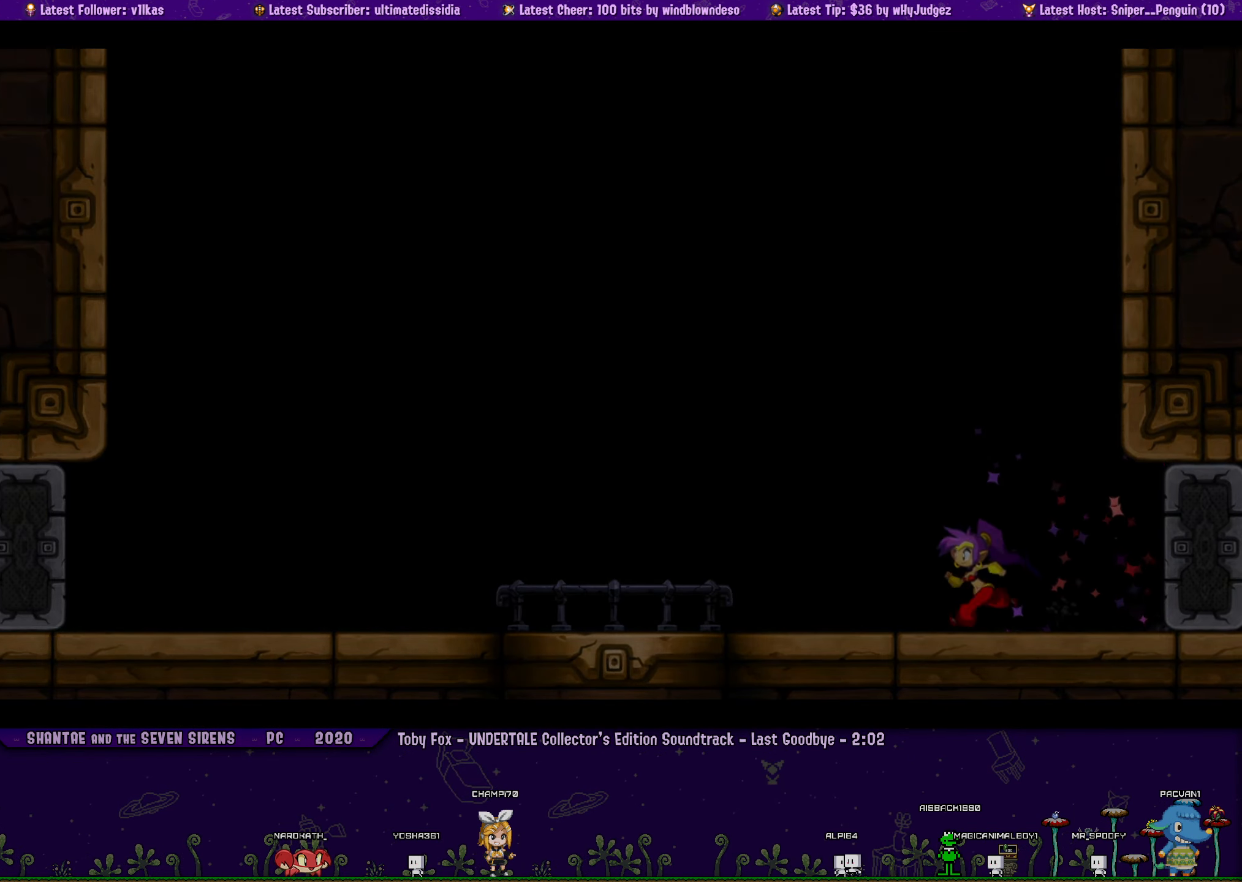
{"buttons": [], "left_stick": "center", "events": [[100, "DPAD_LEFT", "up"]]}
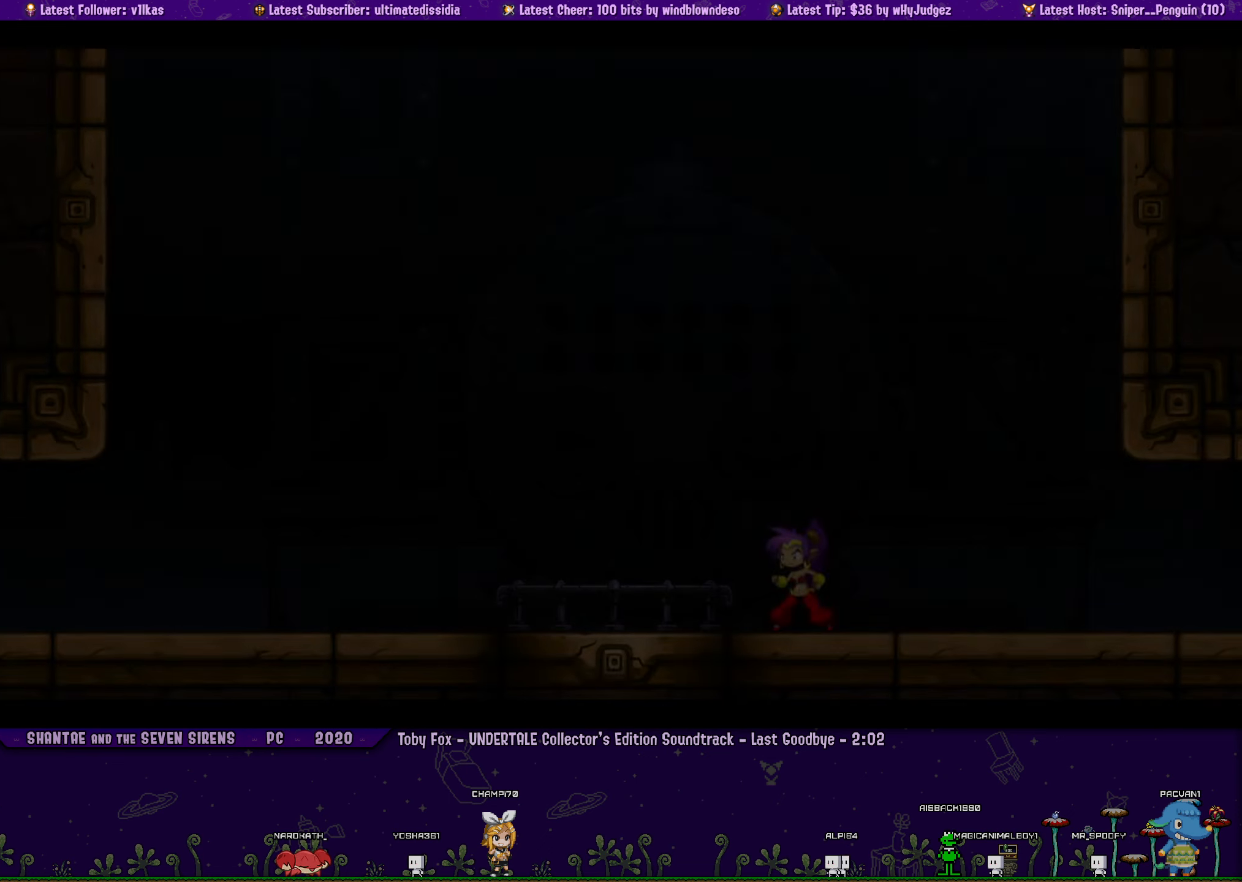
{"buttons": [], "left_stick": "center", "events": []}
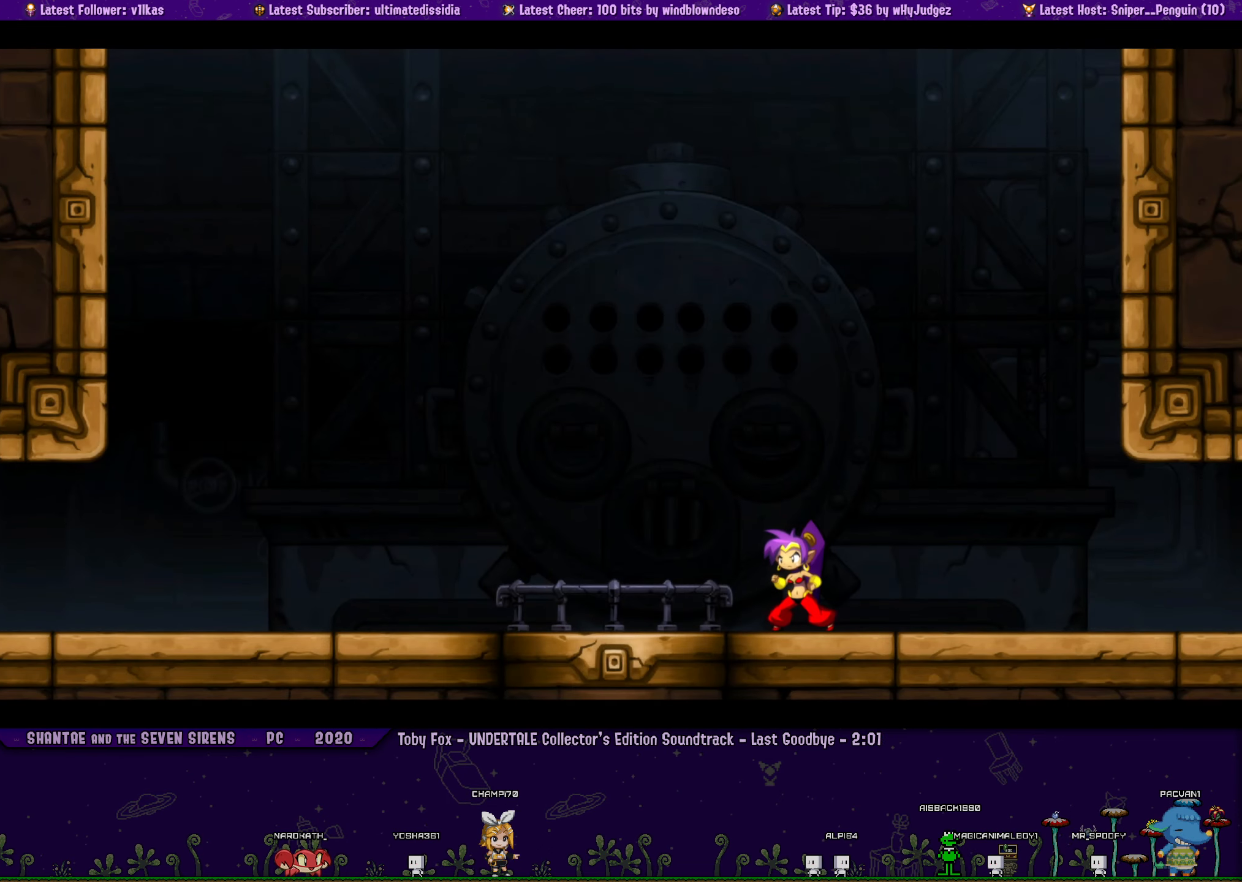
{"buttons": [], "left_stick": "center", "events": []}
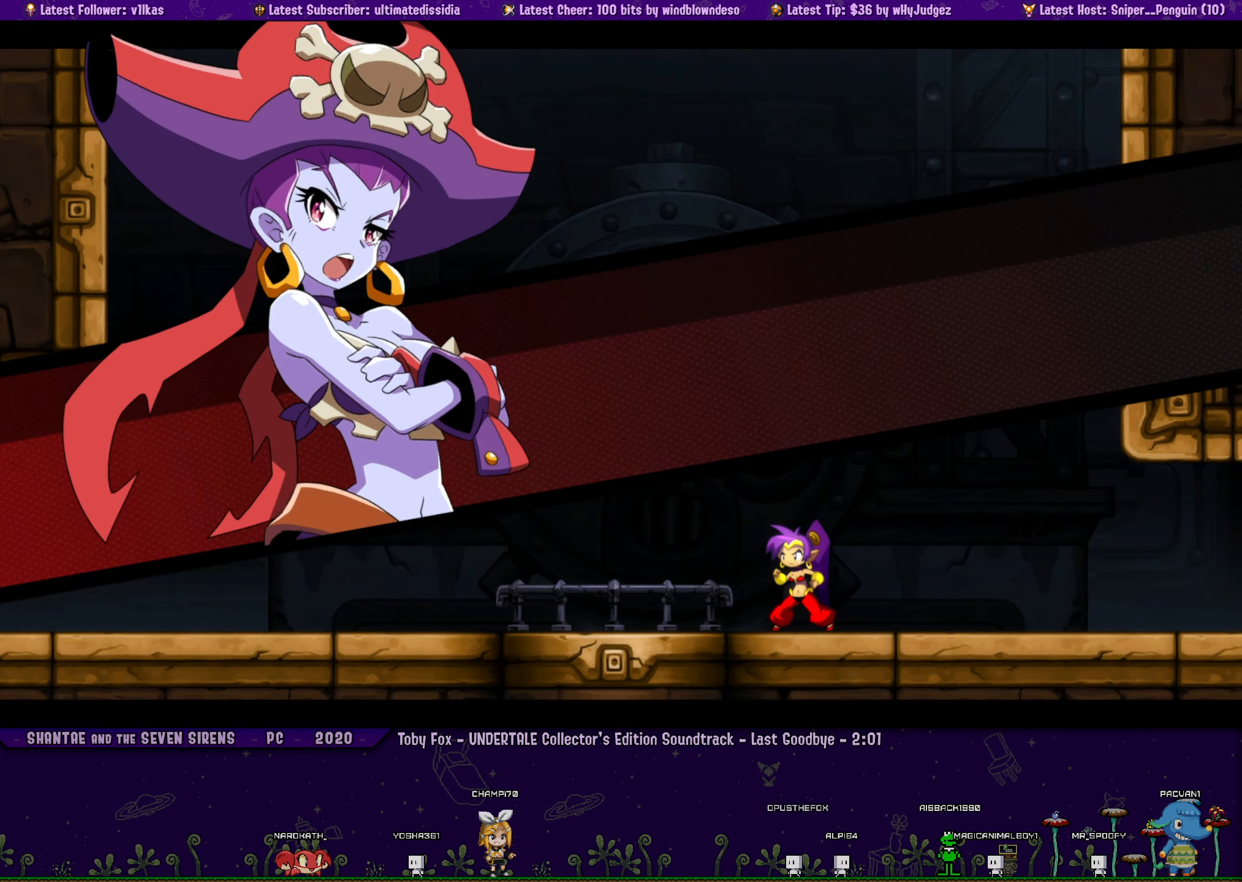
{"buttons": [], "left_stick": "center", "events": []}
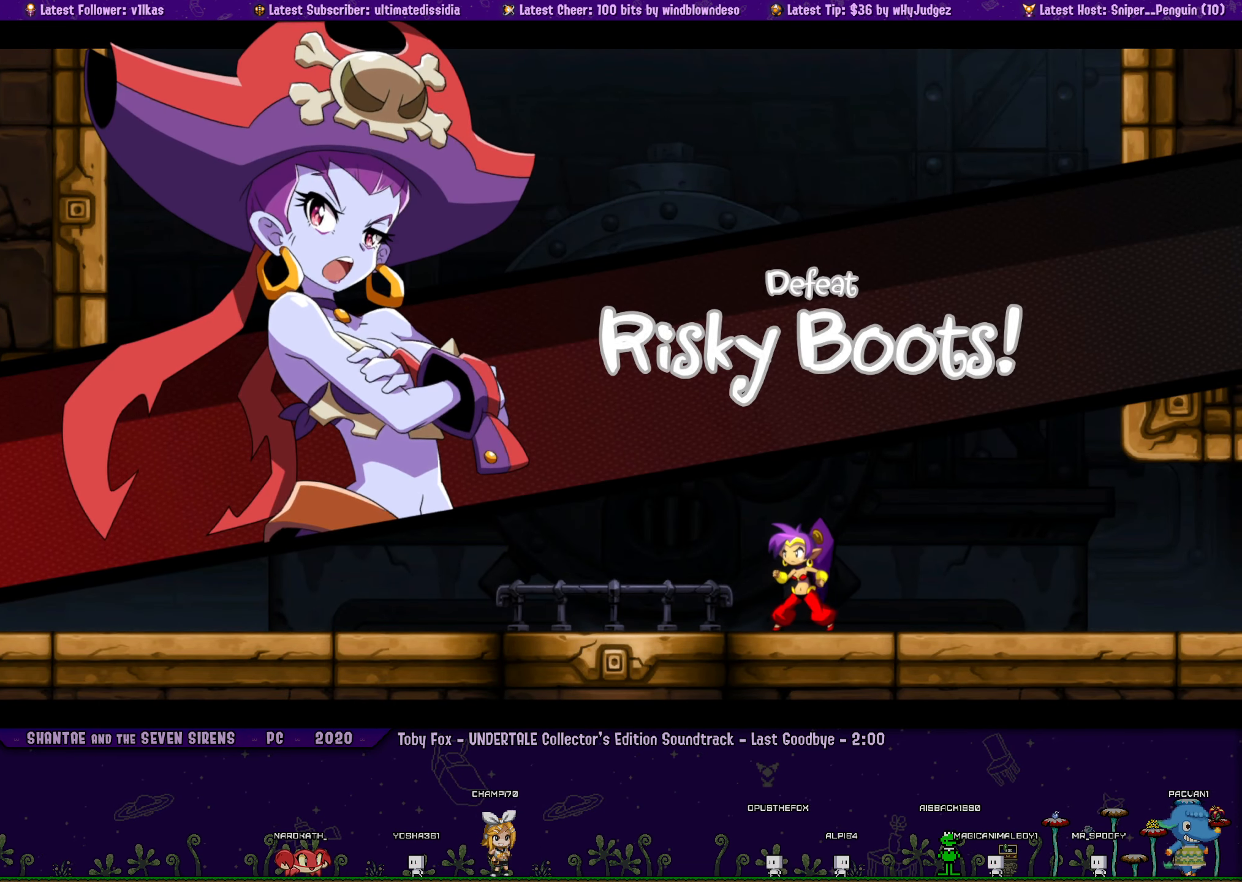
{"buttons": ["DPAD_LEFT"], "left_stick": "center", "events": [[500, "DPAD_LEFT", "down"]]}
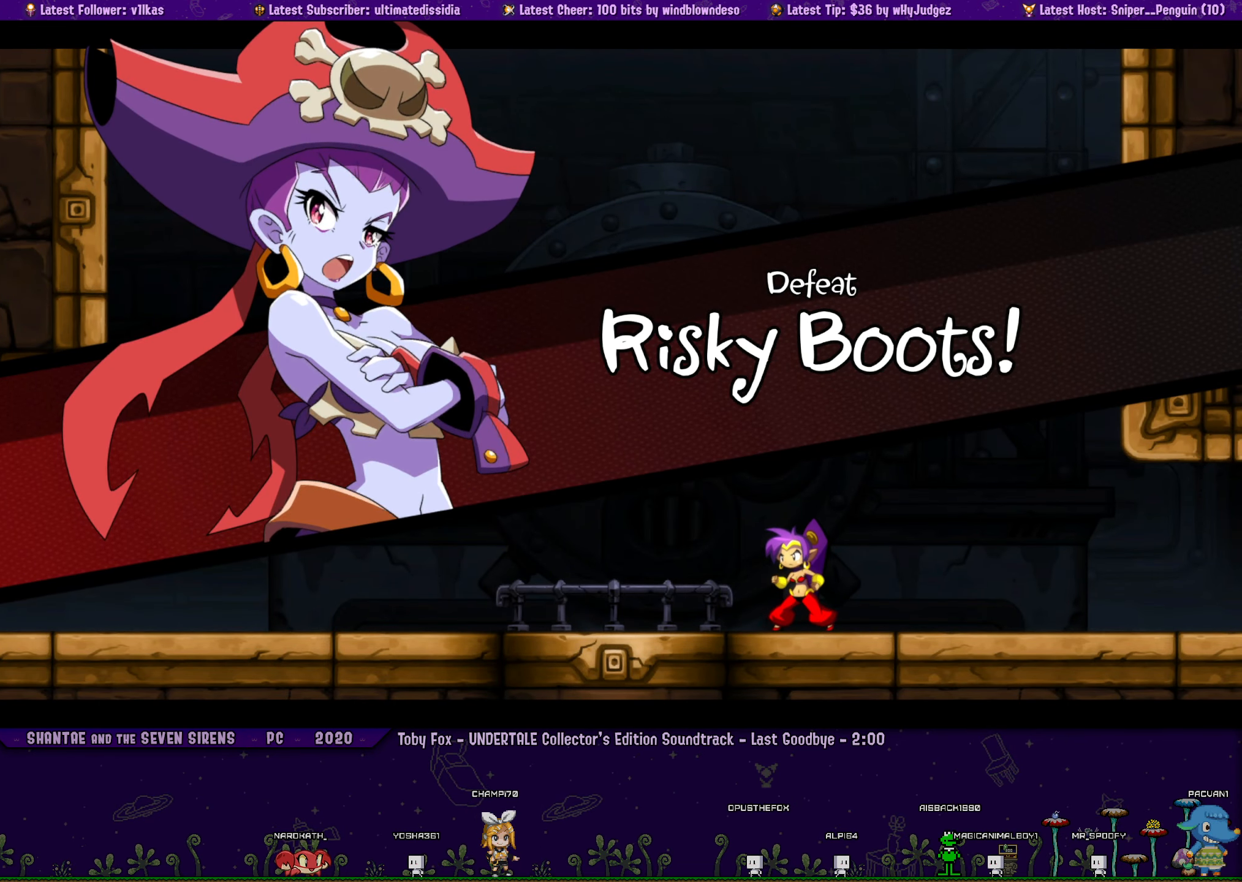
{"buttons": ["DPAD_LEFT"], "left_stick": "center", "events": []}
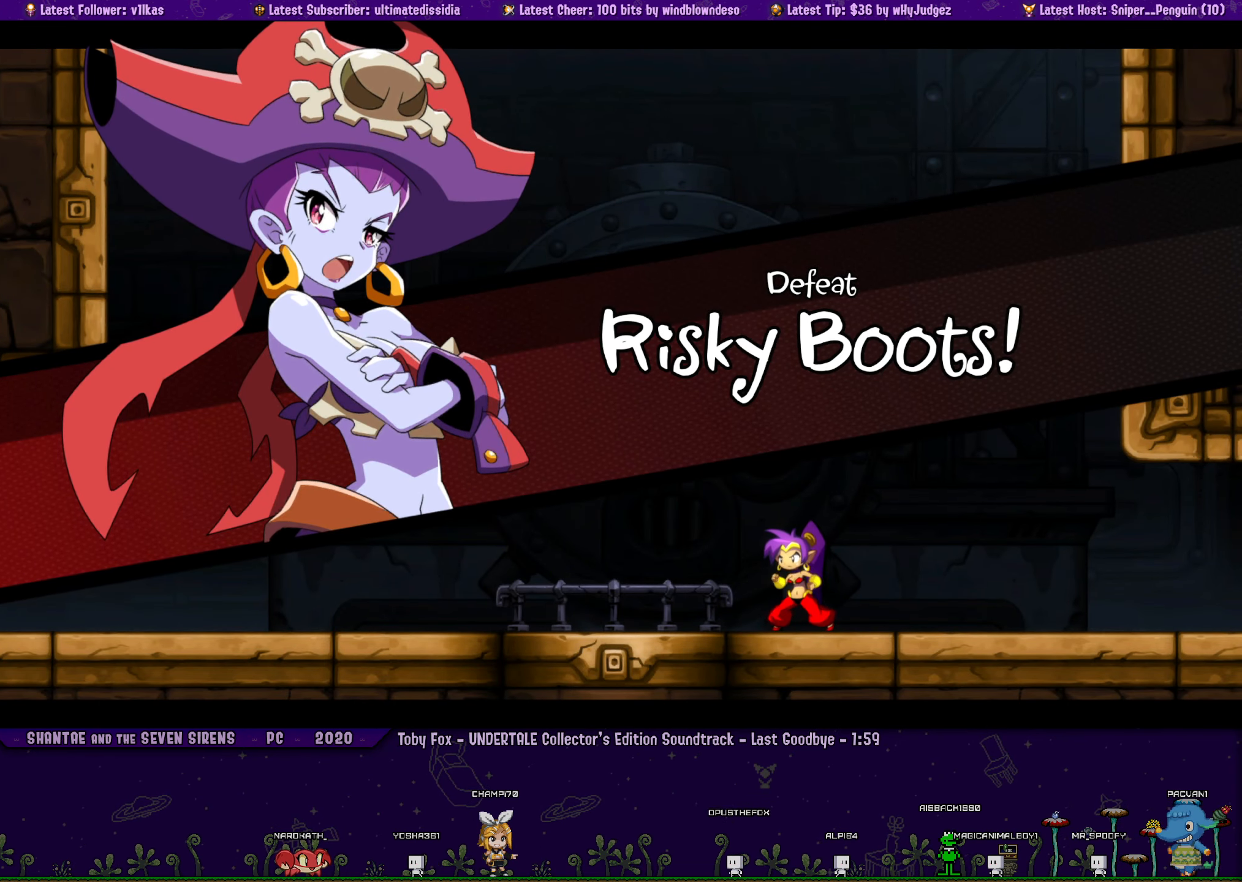
{"buttons": ["DPAD_LEFT"], "left_stick": "center", "events": []}
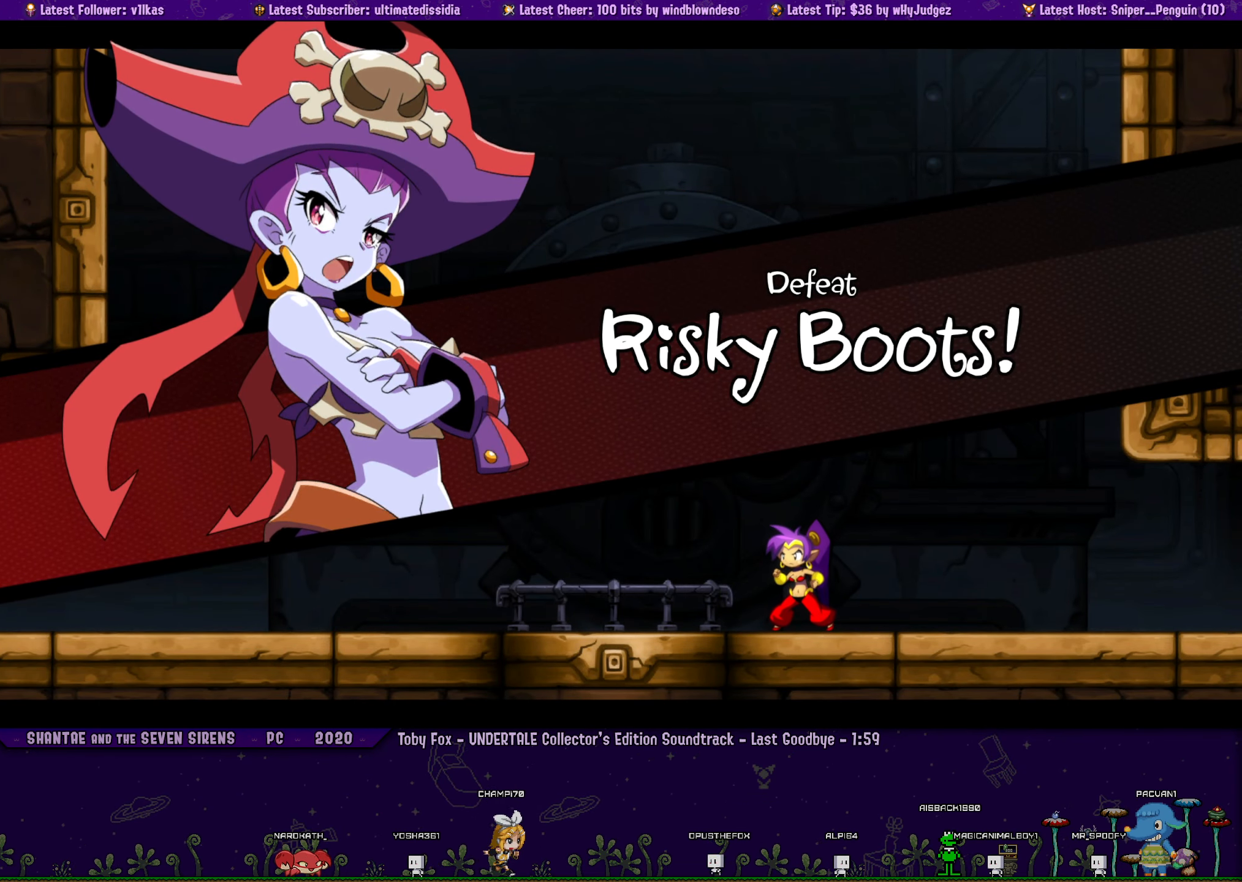
{"buttons": ["DPAD_LEFT"], "left_stick": "center", "events": []}
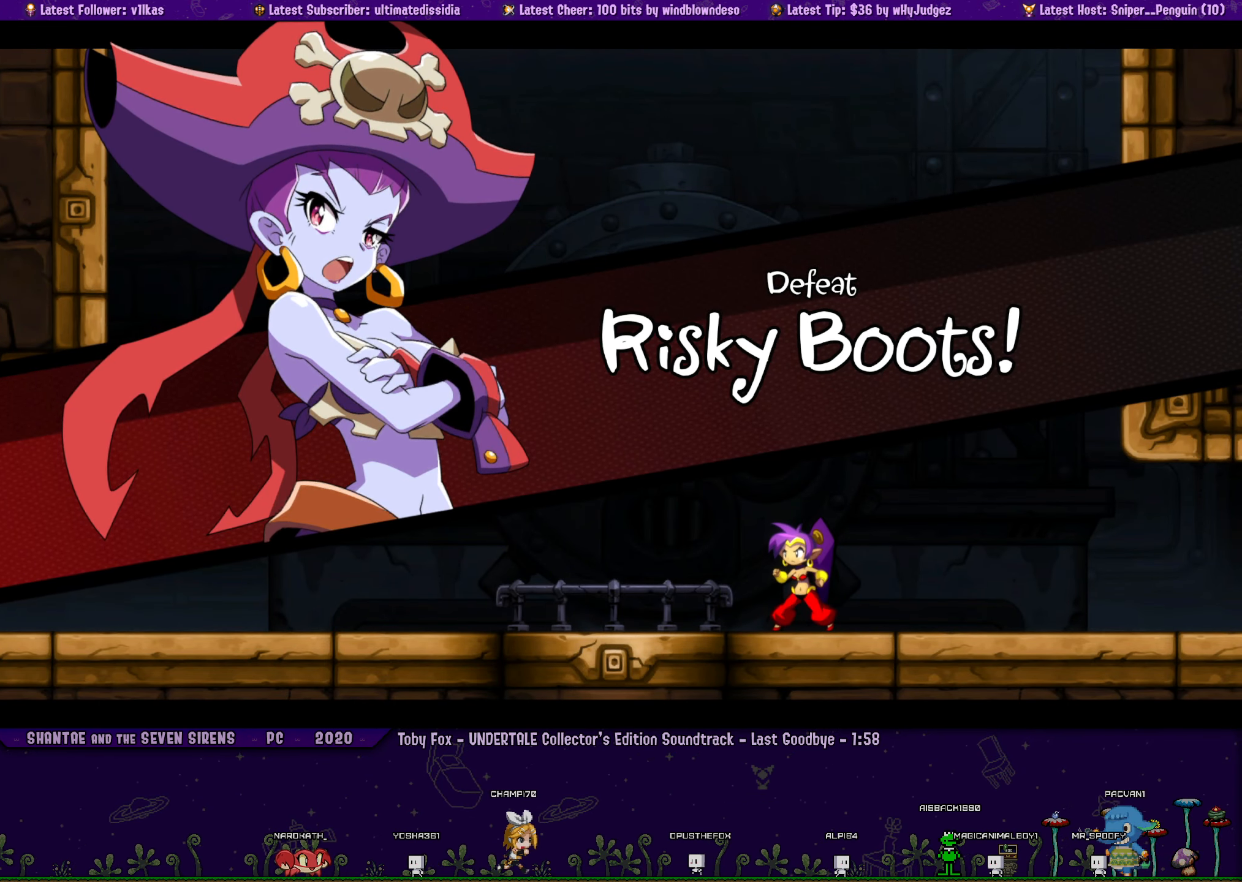
{"buttons": ["DPAD_LEFT"], "left_stick": "center", "events": []}
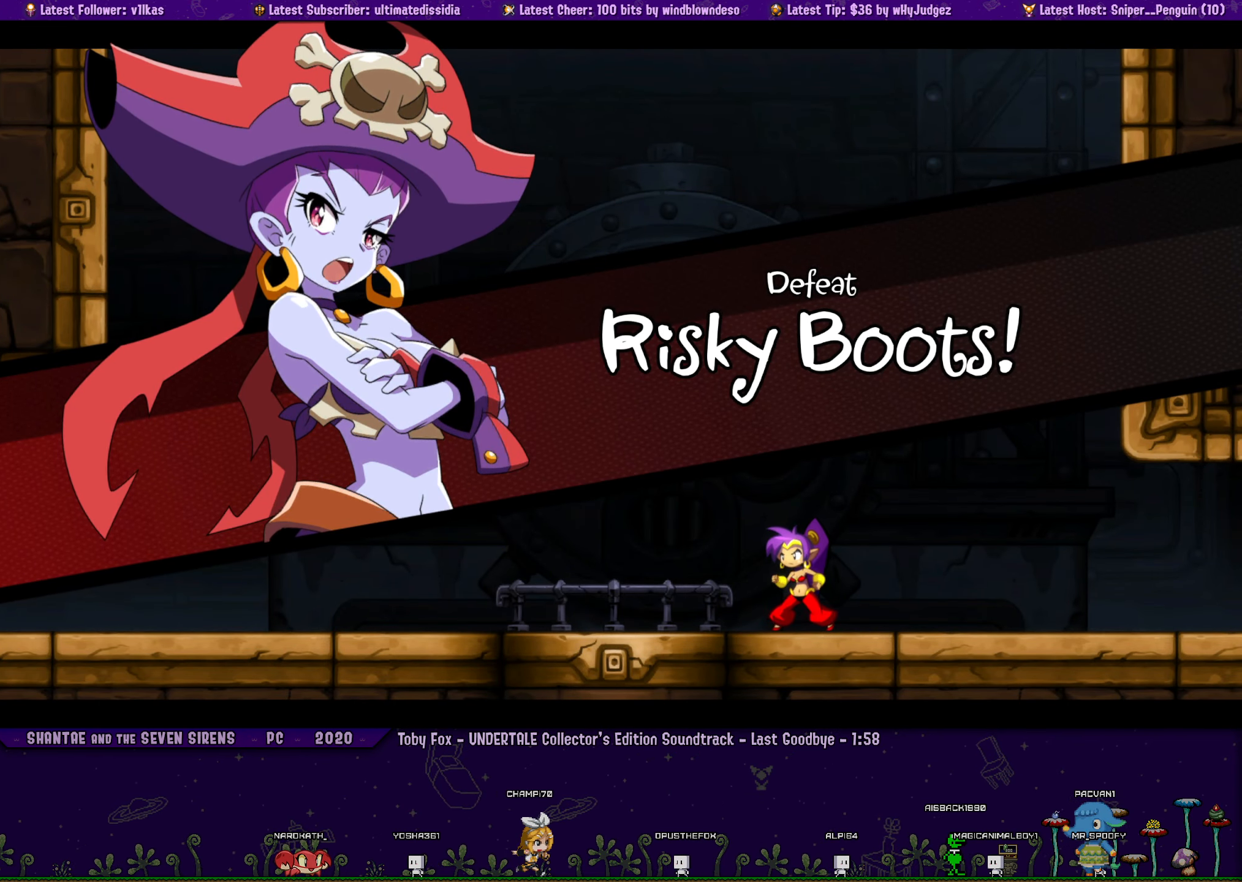
{"buttons": ["DPAD_LEFT"], "left_stick": "center", "events": []}
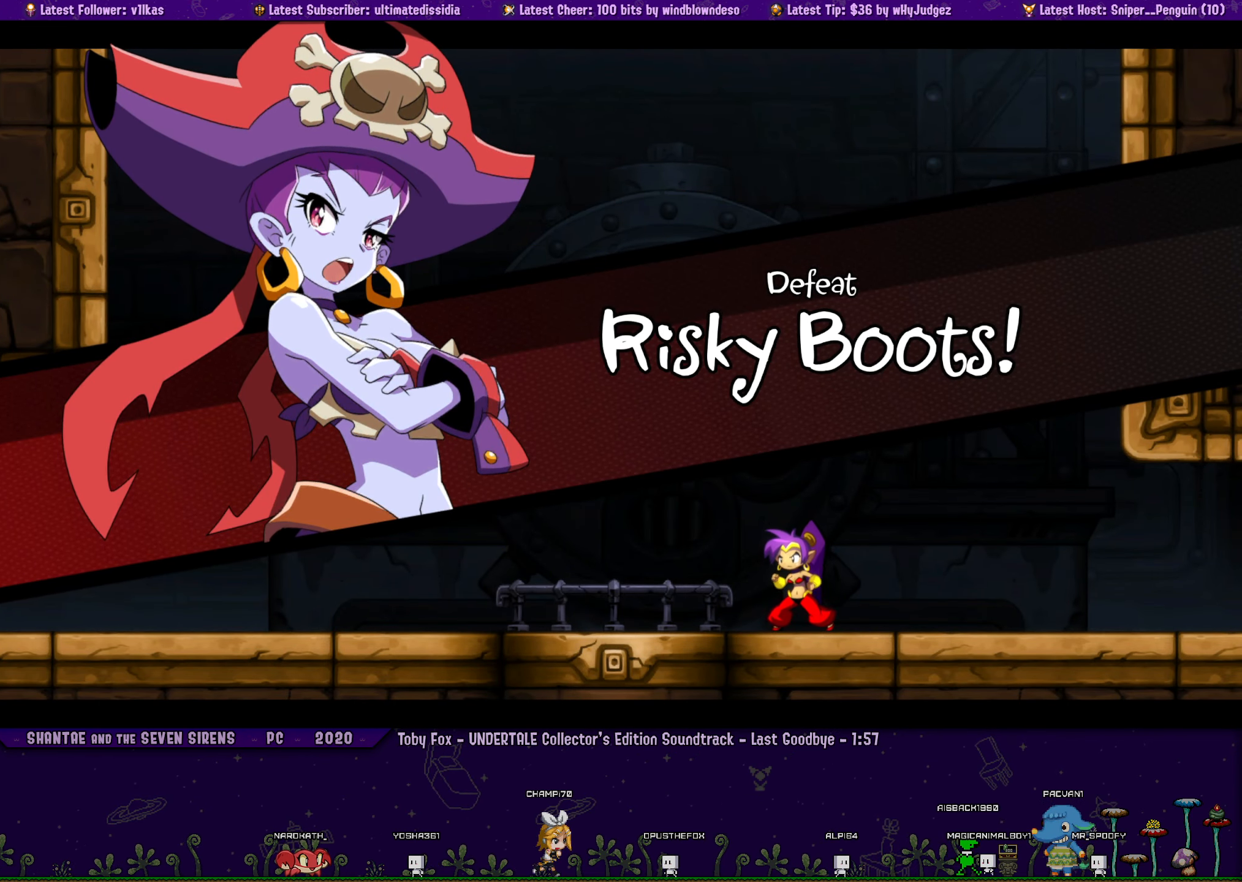
{"buttons": ["DPAD_LEFT"], "left_stick": "center", "events": []}
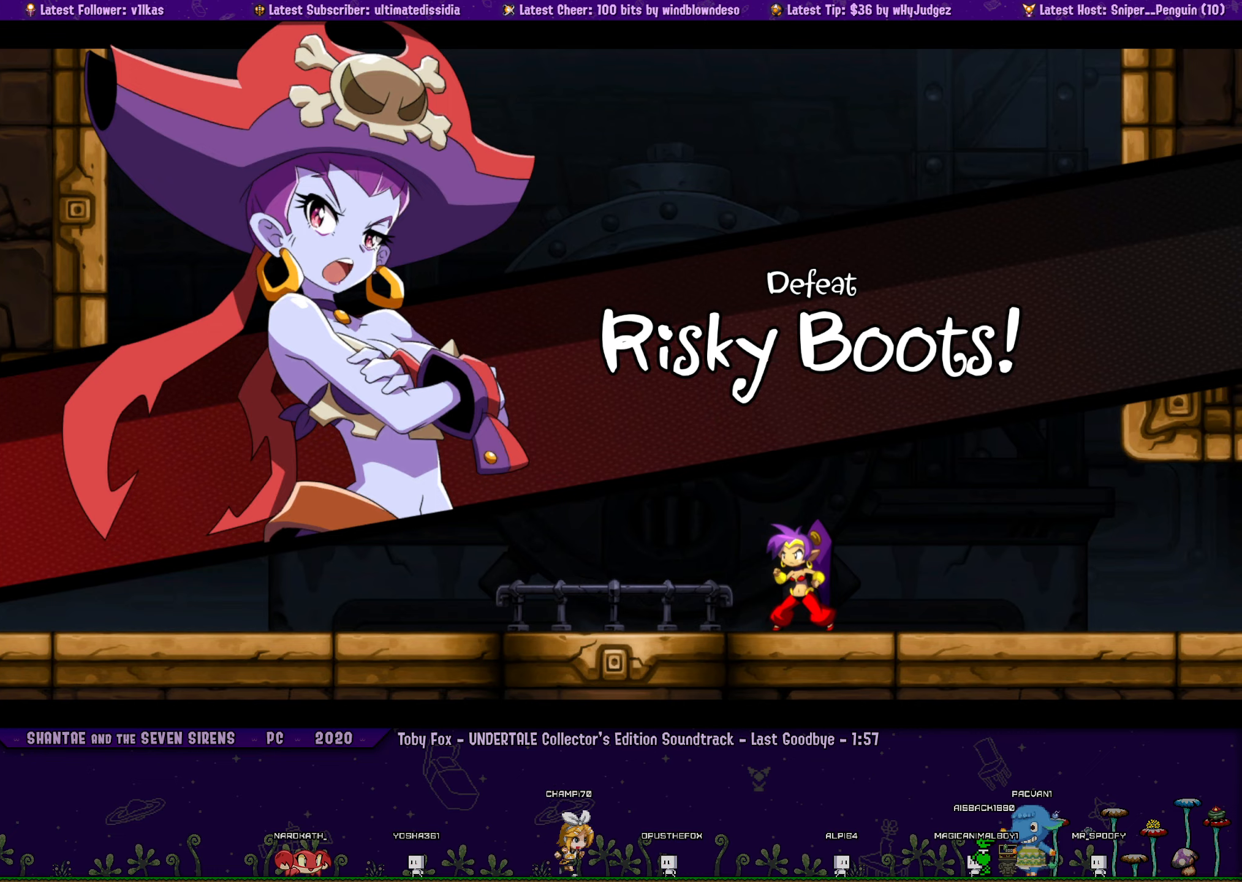
{"buttons": ["DPAD_LEFT"], "left_stick": "center", "events": []}
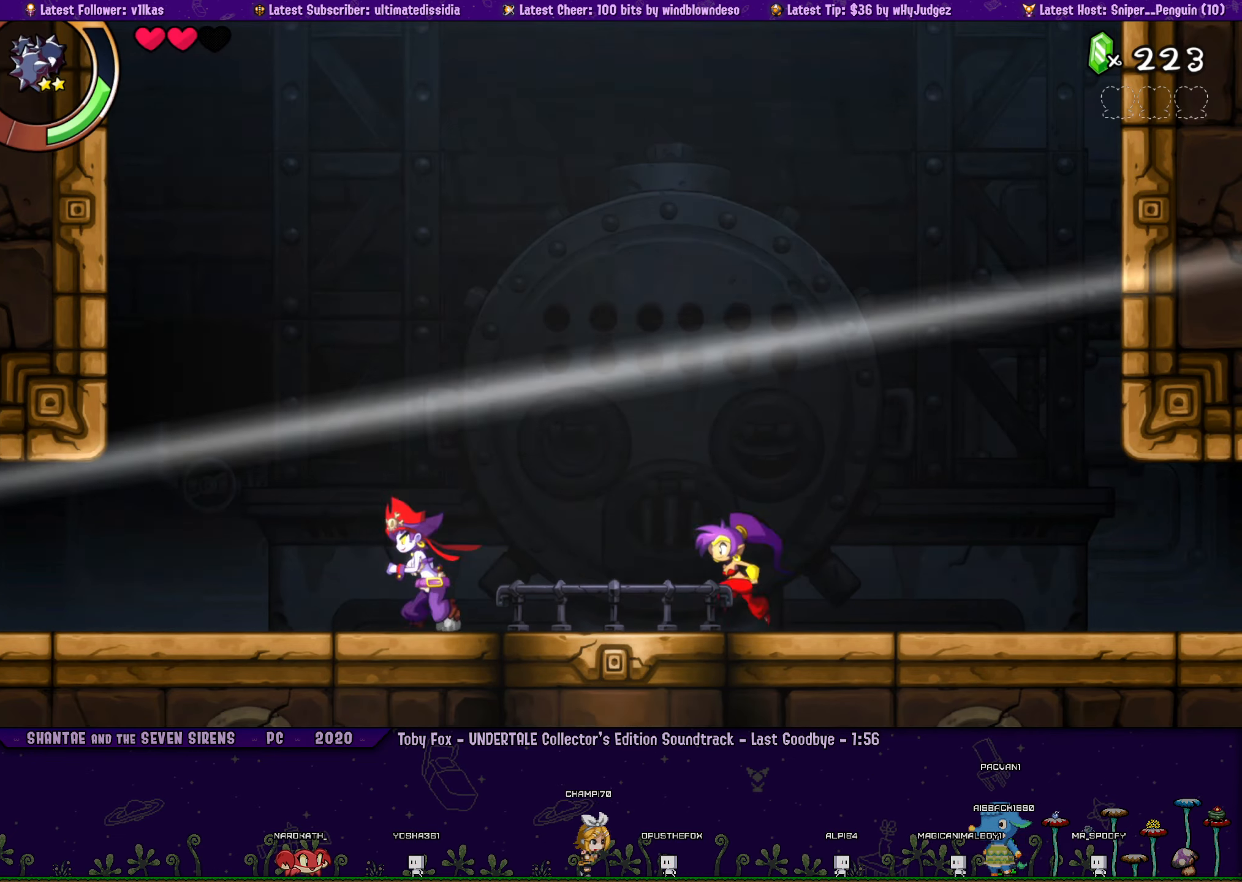
{"buttons": ["DPAD_RIGHT"], "left_stick": "center", "events": [[134, "R1", "down"], [467, "DPAD_LEFT", "up"], [467, "R1", "up"], [500, "DPAD_RIGHT", "down"]]}
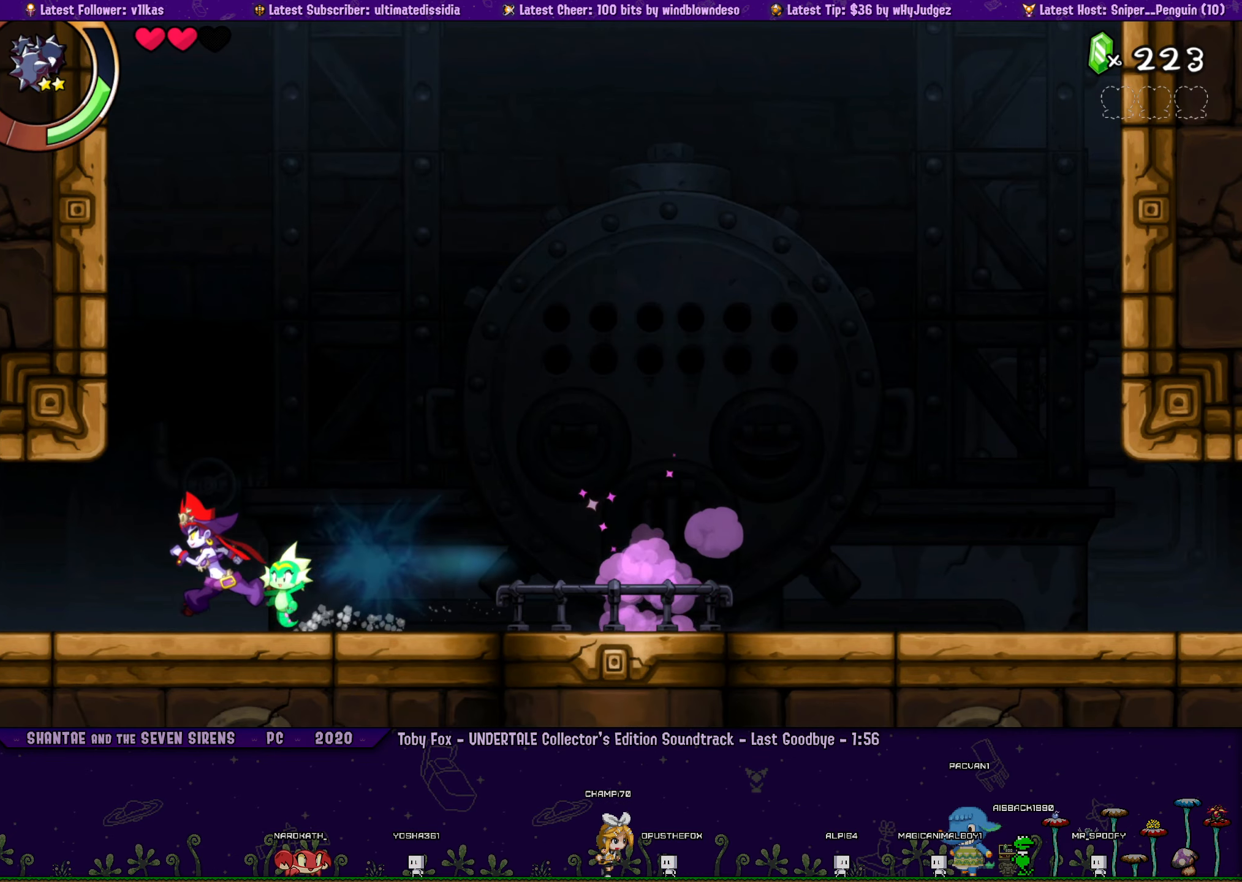
{"buttons": ["R1", "DPAD_LEFT"], "left_stick": "center", "events": [[167, "DPAD_RIGHT", "up"], [217, "DPAD_LEFT", "down"], [284, "R1", "down"]]}
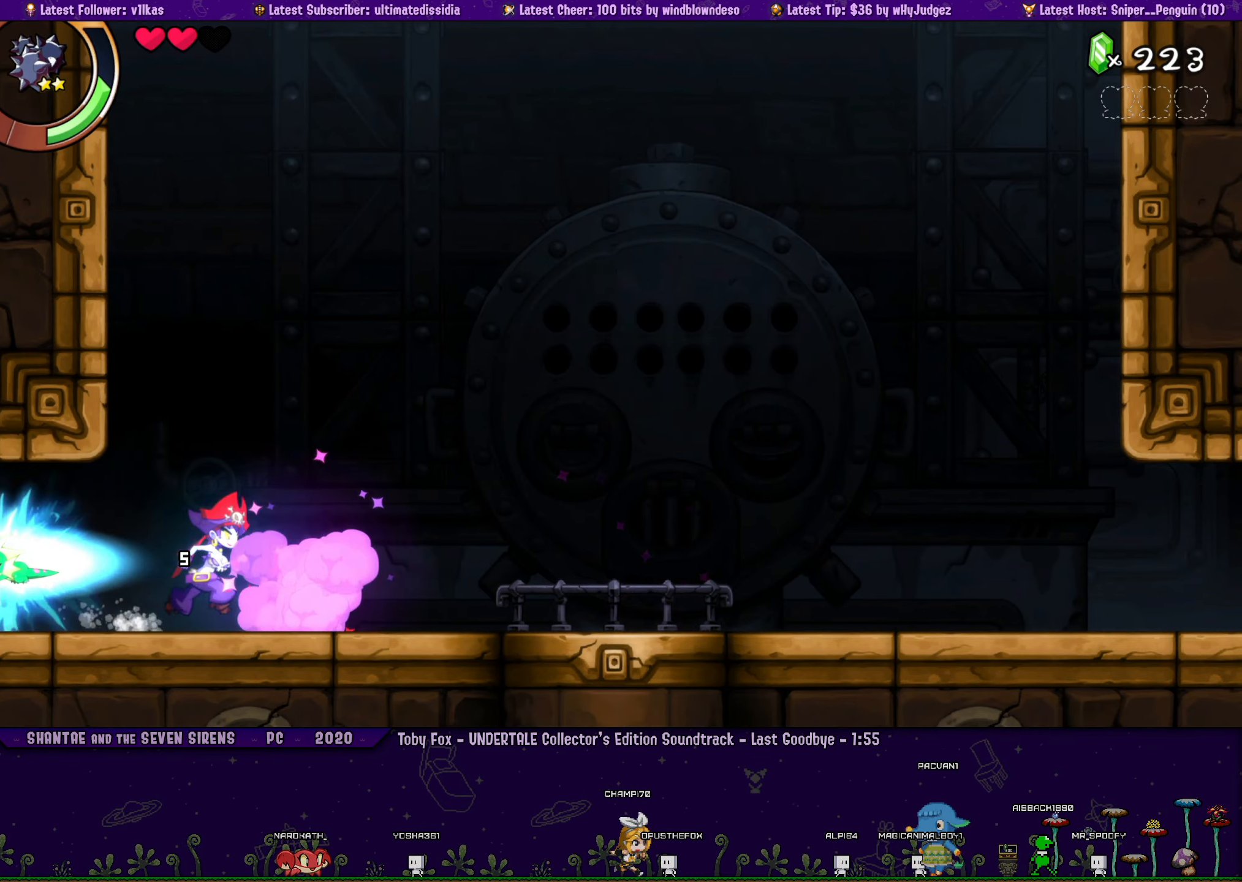
{"buttons": ["DPAD_LEFT"], "left_stick": "center", "events": [[217, "R1", "up"]]}
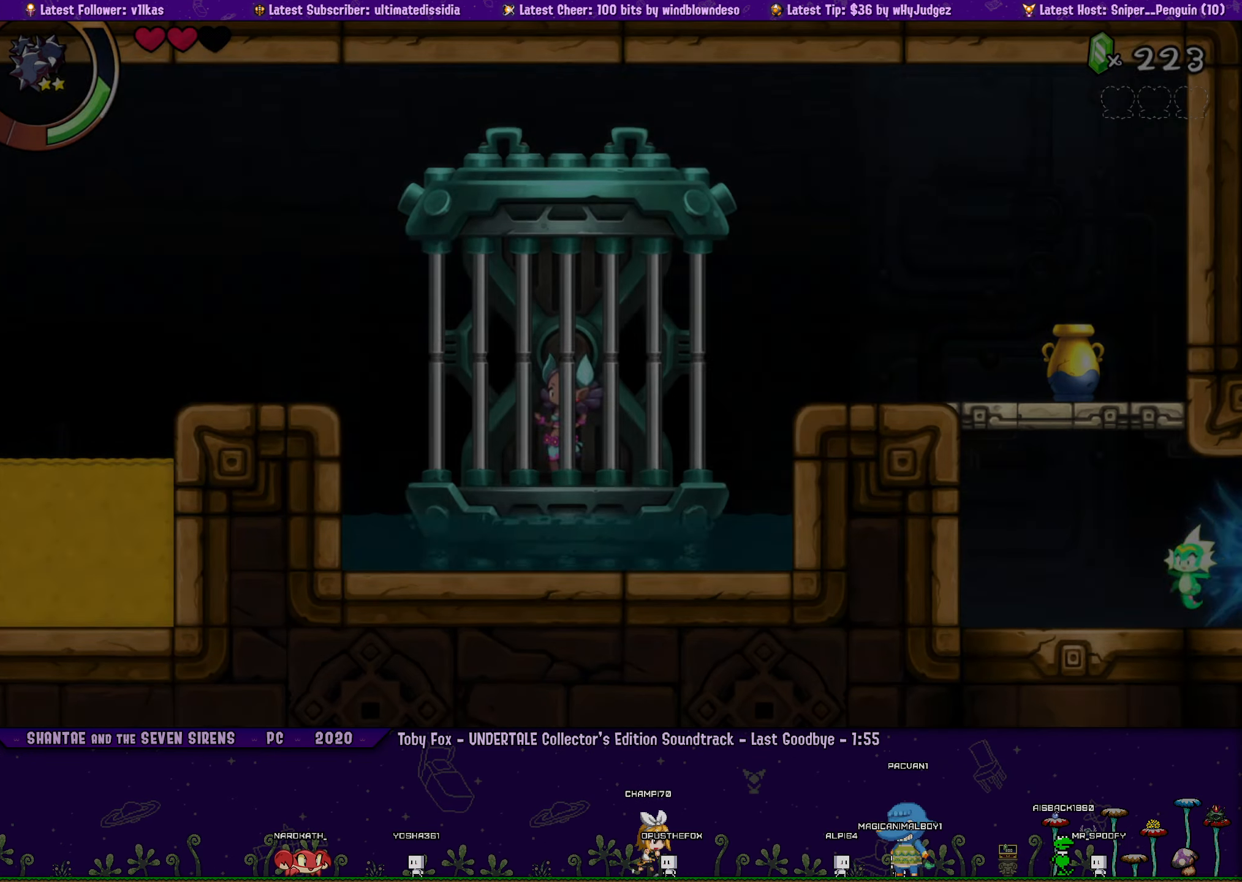
{"buttons": ["CROSS"], "left_stick": "center", "events": [[234, "CROSS", "down"], [267, "DPAD_LEFT", "up"], [267, "SQUARE", "down"], [450, "SQUARE", "up"]]}
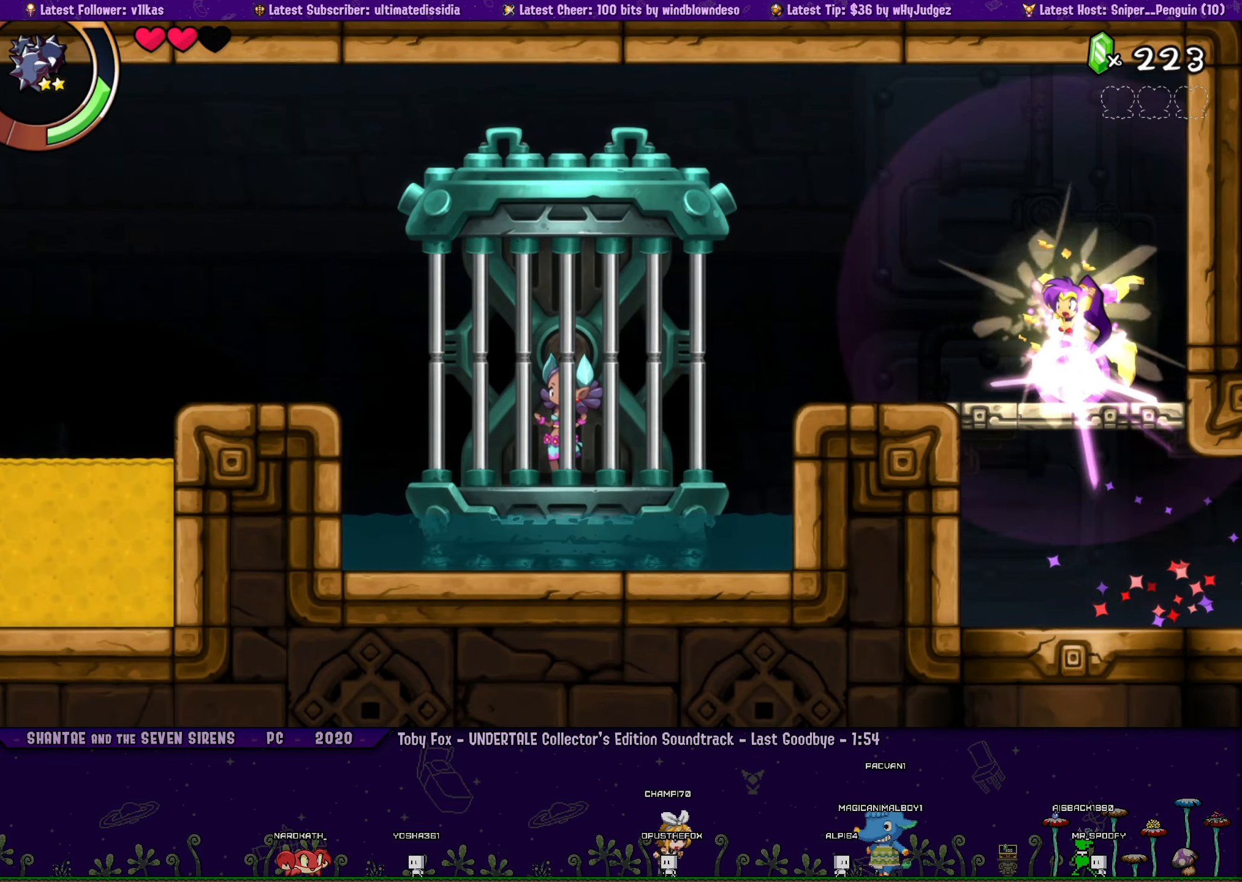
{"buttons": [], "left_stick": "center", "events": [[84, "CROSS", "up"]]}
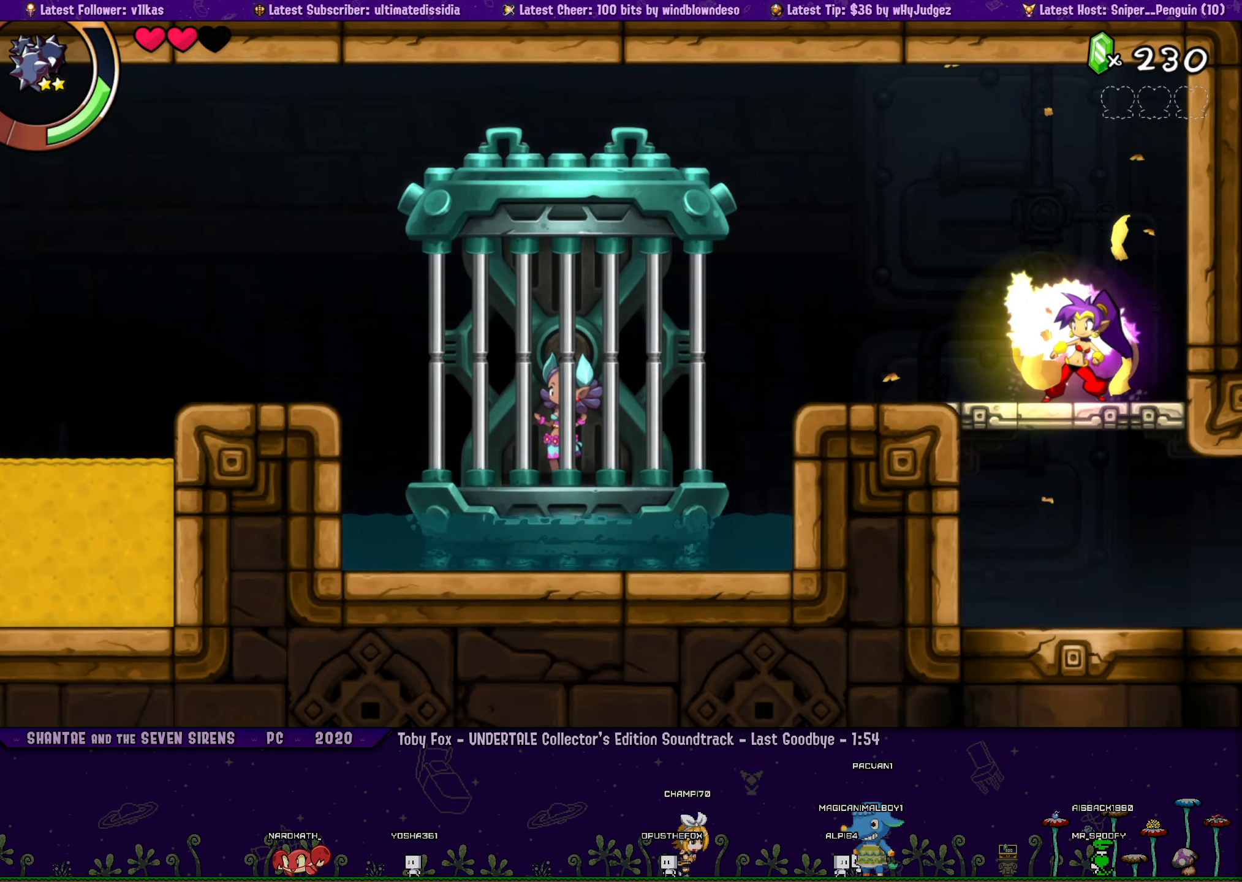
{"buttons": ["DPAD_LEFT"], "left_stick": "center", "events": [[67, "DPAD_LEFT", "down"], [100, "R1", "down"], [384, "R1", "up"]]}
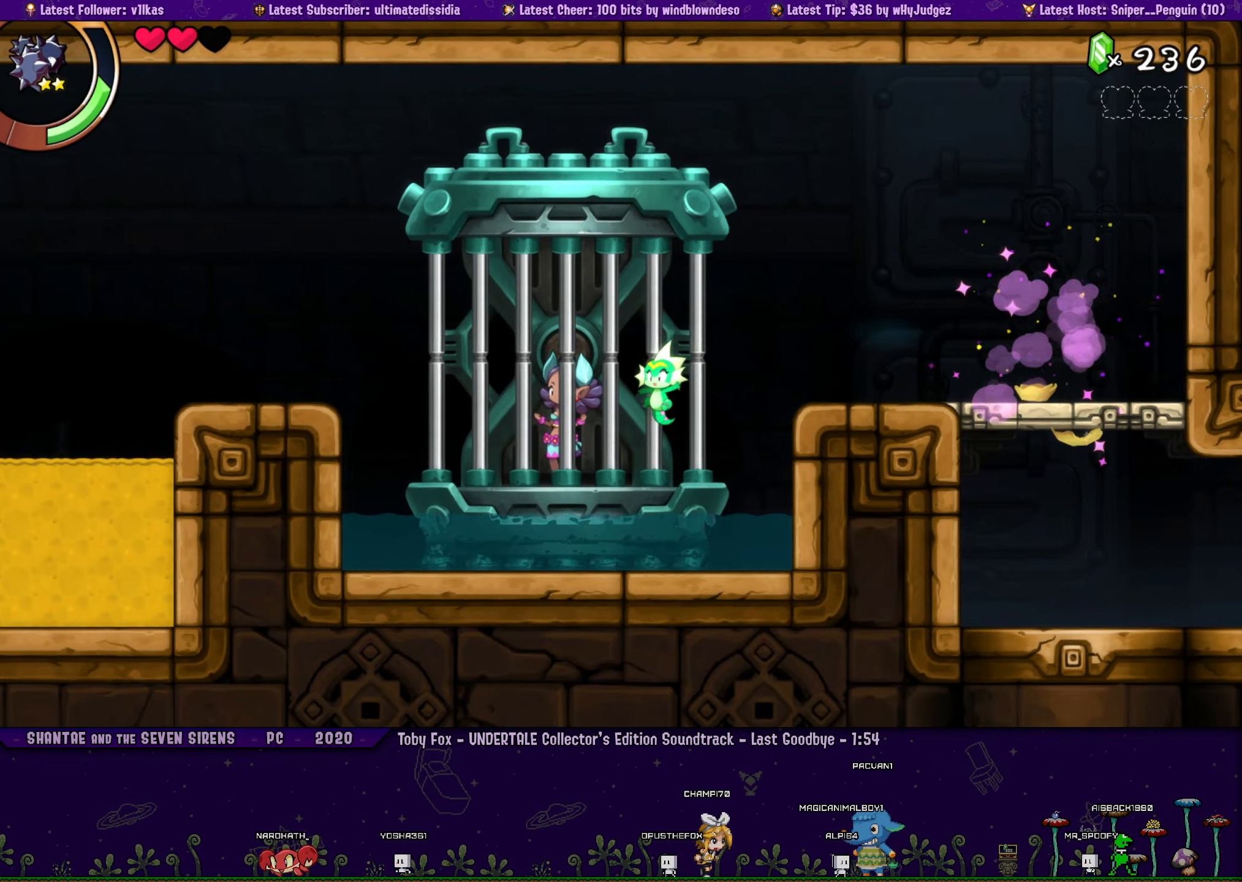
{"buttons": ["CIRCLE"], "left_stick": "center", "events": [[367, "DPAD_LEFT", "up"], [417, "CIRCLE", "down"]]}
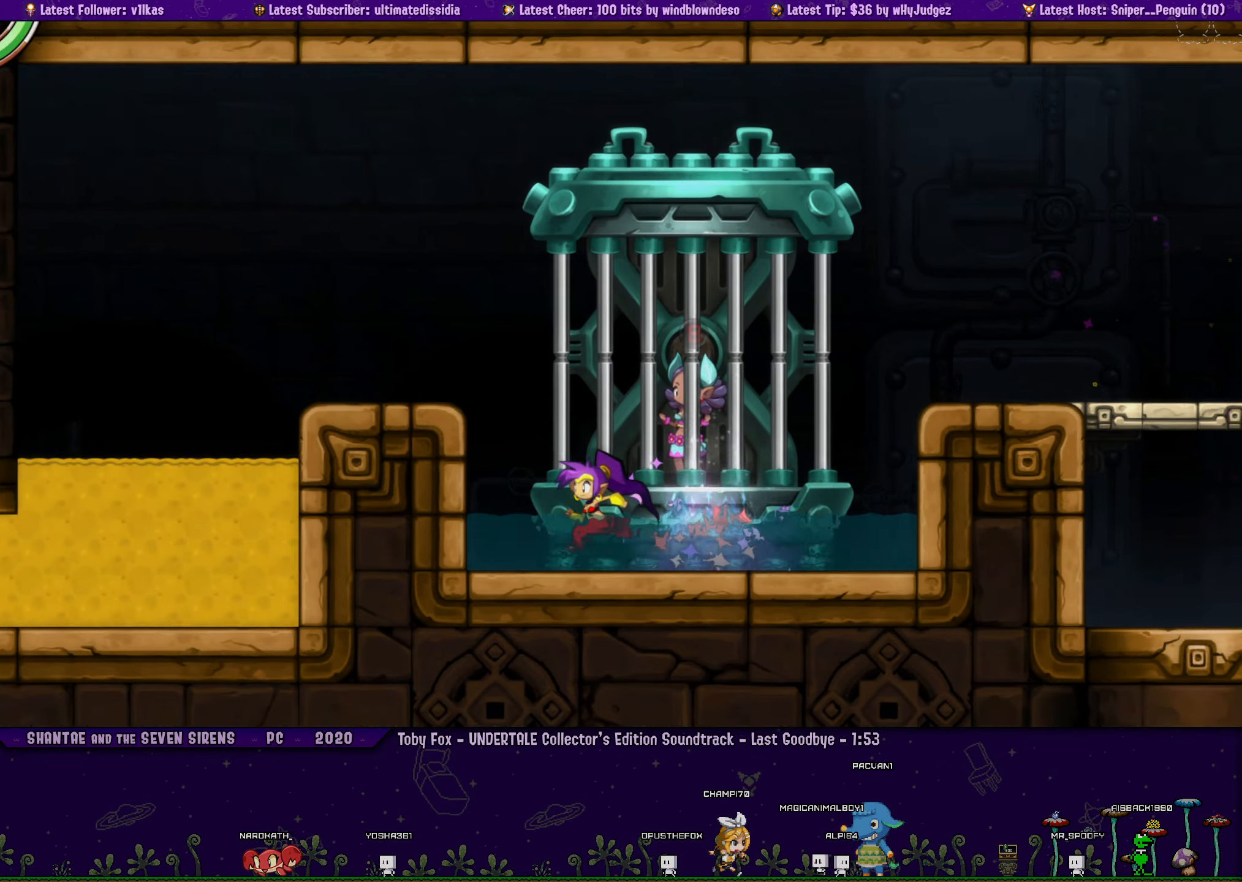
{"buttons": [], "left_stick": "center", "events": [[17, "CIRCLE", "up"]]}